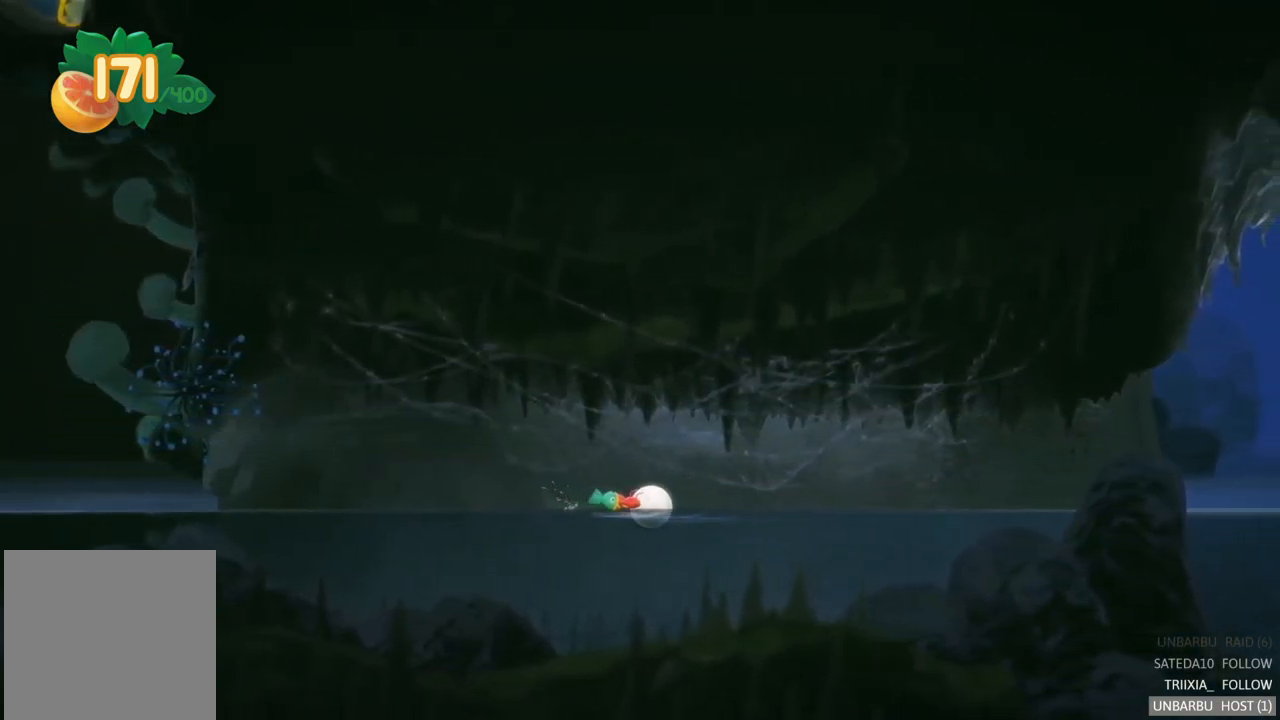
Gameplay with a controller (Xbox layout); each line is a JSON object with the inputs held at the frame after it. "events" lists button and stick changes between this image and that frame as [ms after this image, input, new state], when the widget could be followed in between. Not read: L3 R3.
{"buttons": [], "left_stick": "right", "right_stick": "center", "events": []}
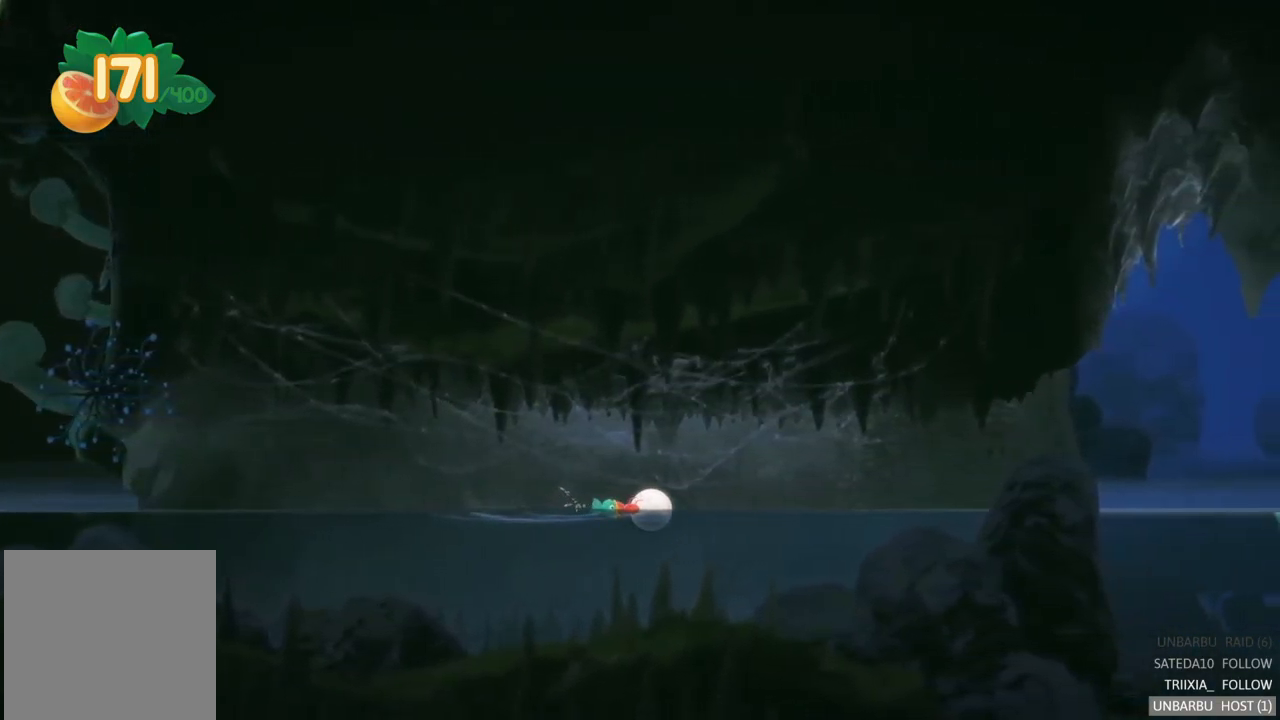
{"buttons": [], "left_stick": "right", "right_stick": "center", "events": []}
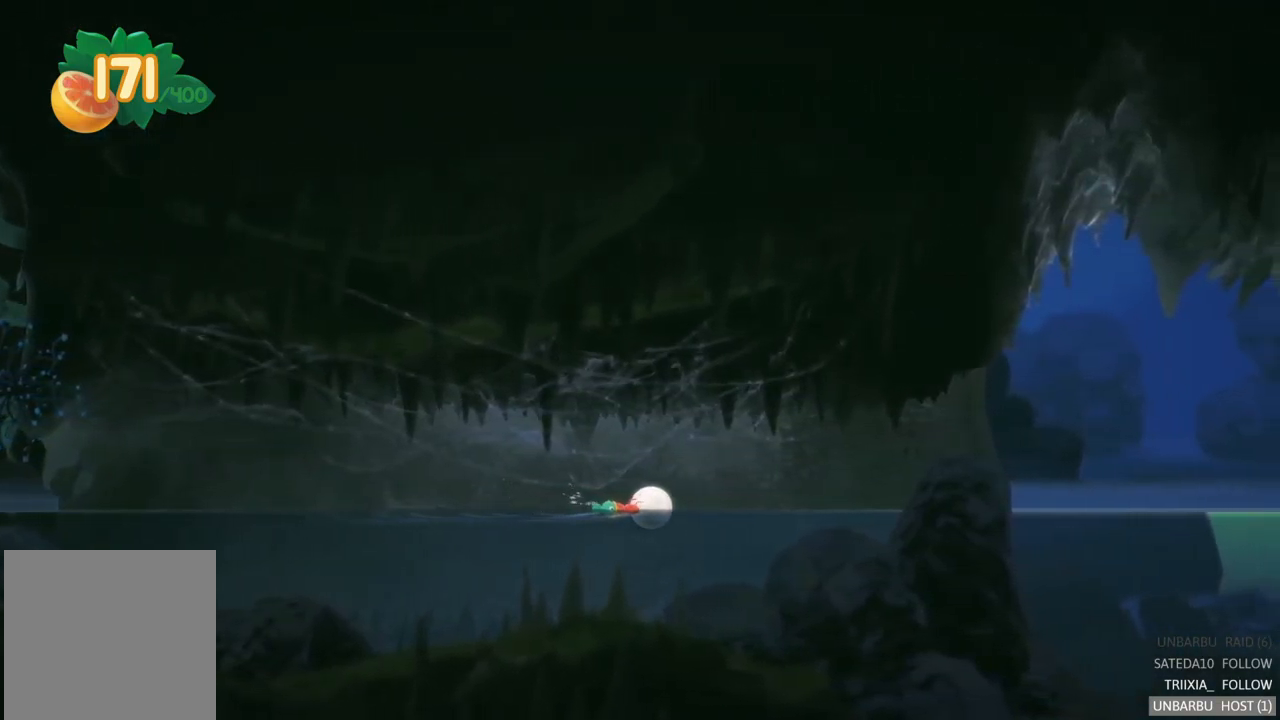
{"buttons": [], "left_stick": "center", "right_stick": "center", "events": [[150, "left_stick", "center"]]}
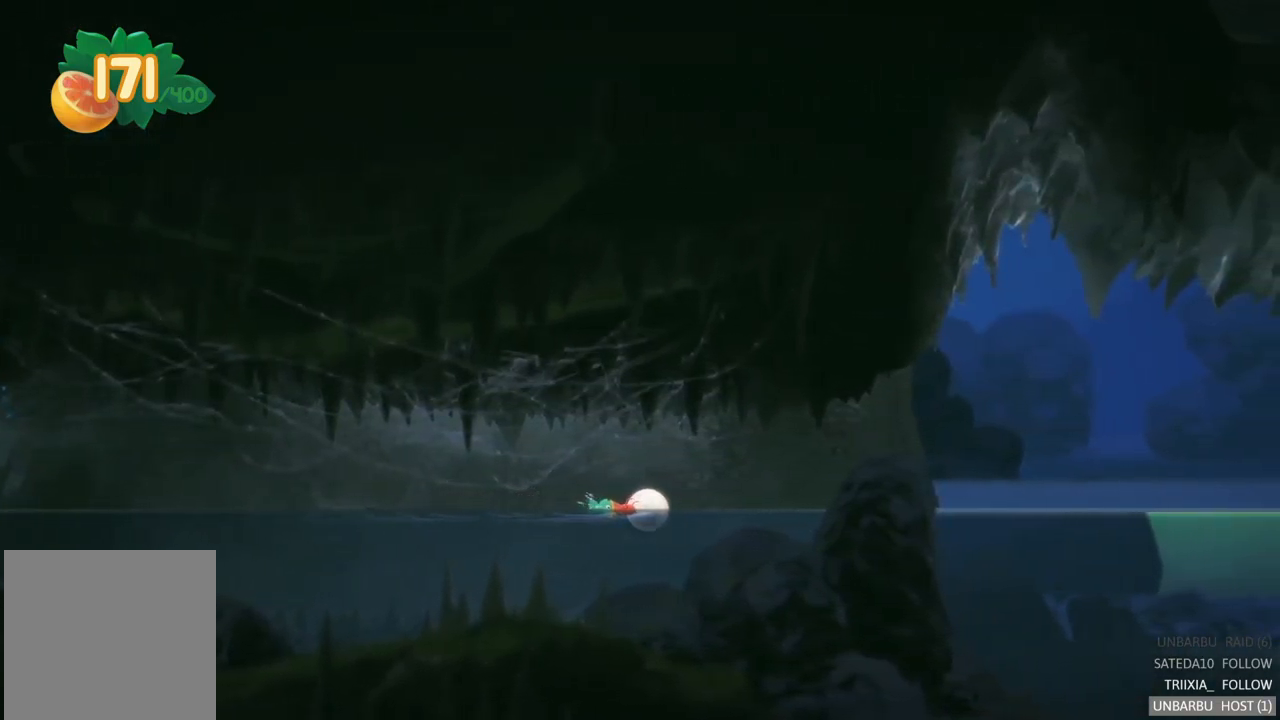
{"buttons": [], "left_stick": "right", "right_stick": "center", "events": [[66, "left_stick", "right"]]}
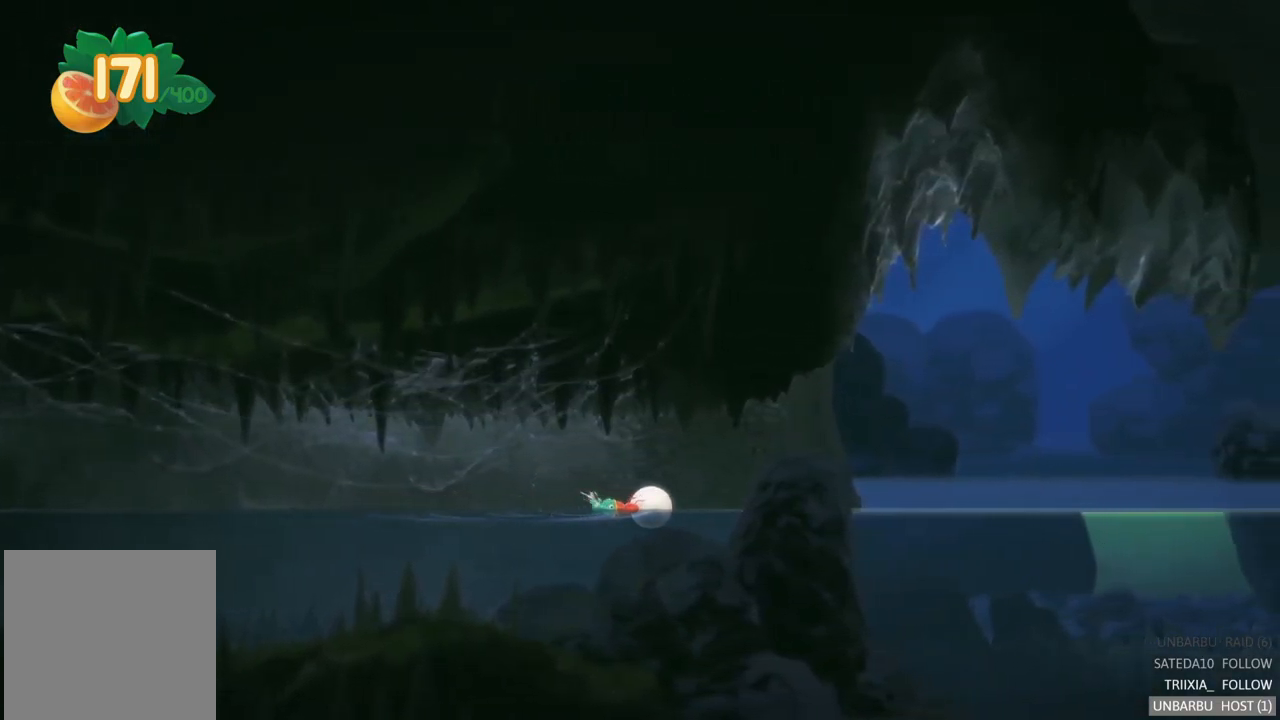
{"buttons": [], "left_stick": "right", "right_stick": "center", "events": []}
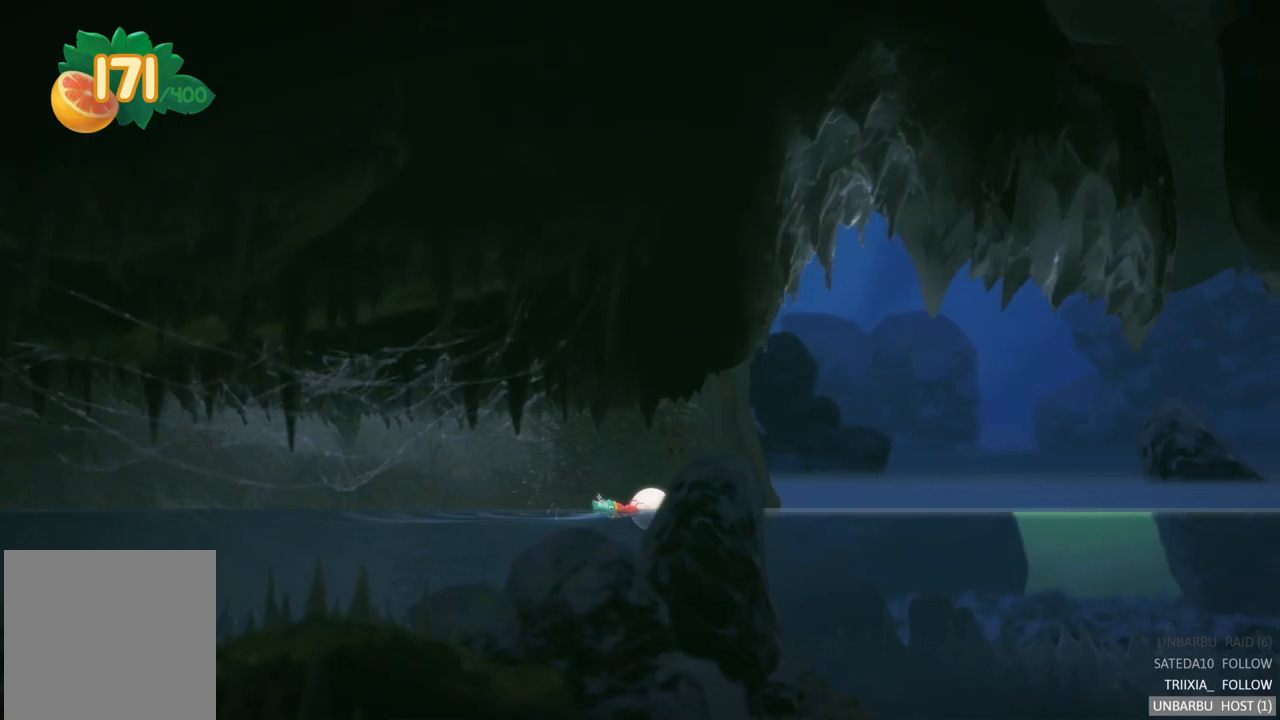
{"buttons": [], "left_stick": "center", "right_stick": "center", "events": [[67, "SELECT", "down"], [233, "SELECT", "up"], [383, "left_stick", "center"]]}
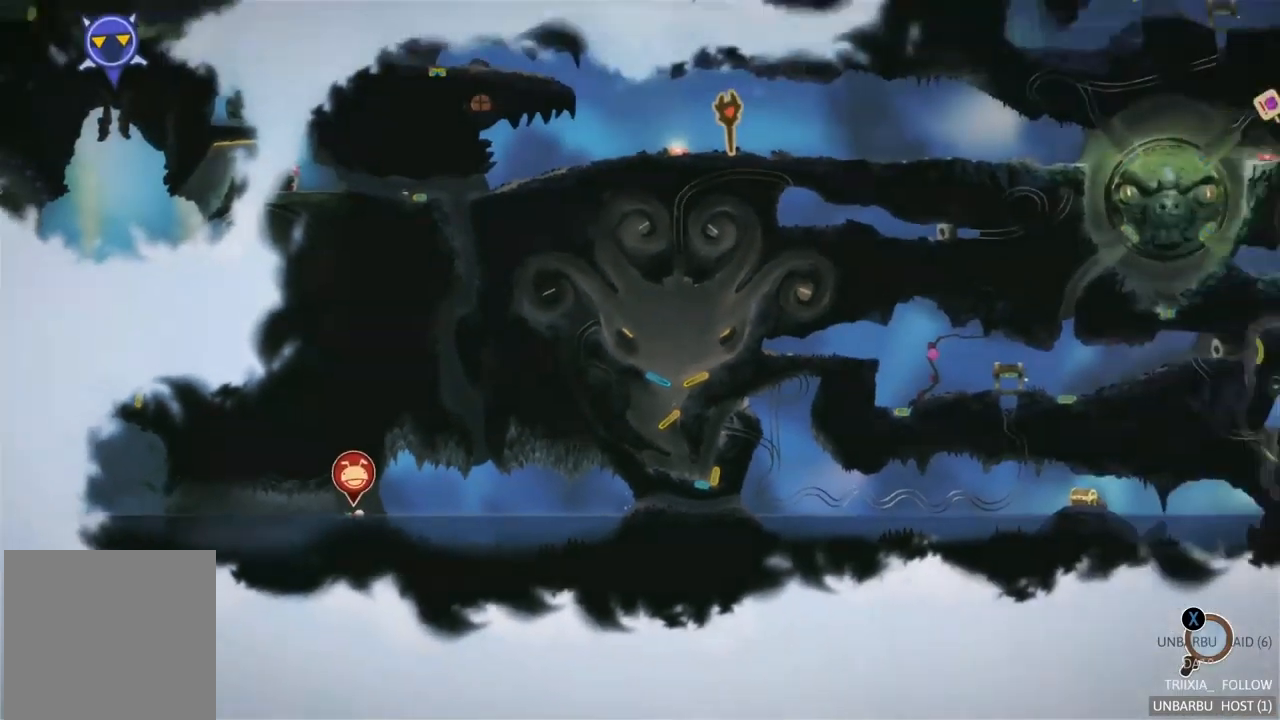
{"buttons": [], "left_stick": "center", "right_stick": "center", "events": []}
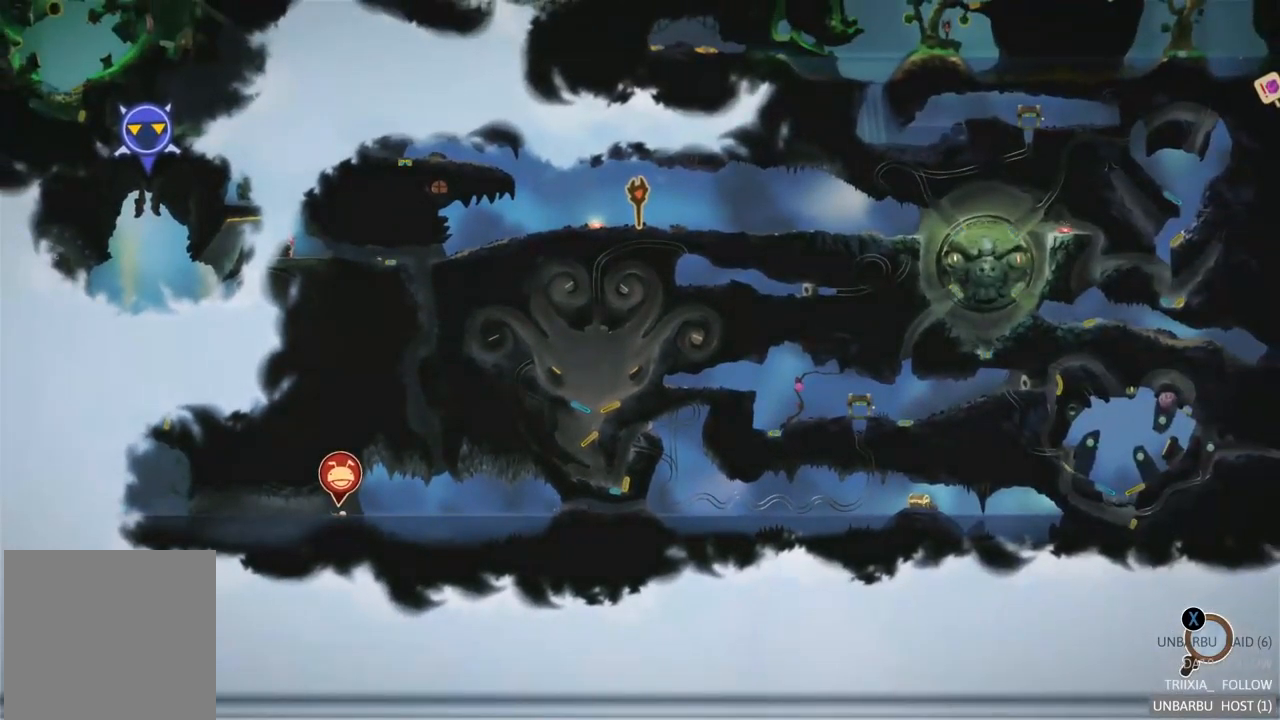
{"buttons": [], "left_stick": "center", "right_stick": "center", "events": [[183, "SELECT", "down"], [383, "SELECT", "up"]]}
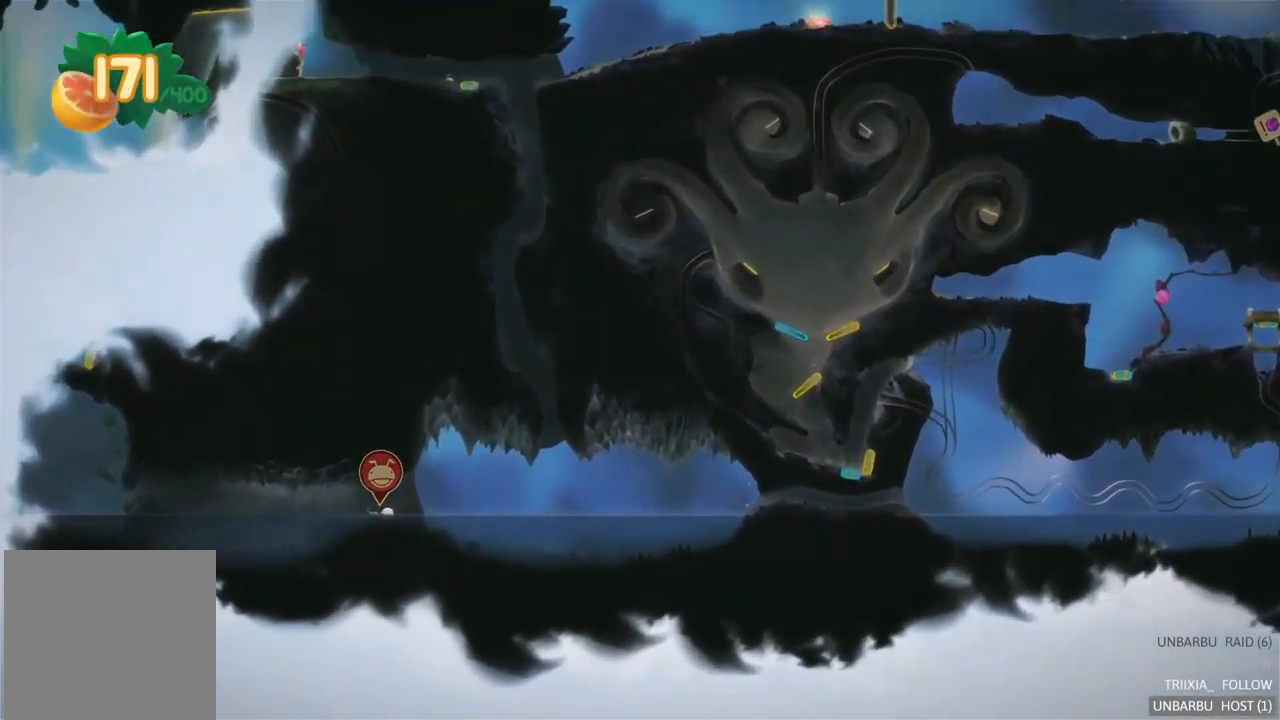
{"buttons": [], "left_stick": "right", "right_stick": "center", "events": [[200, "left_stick", "right"]]}
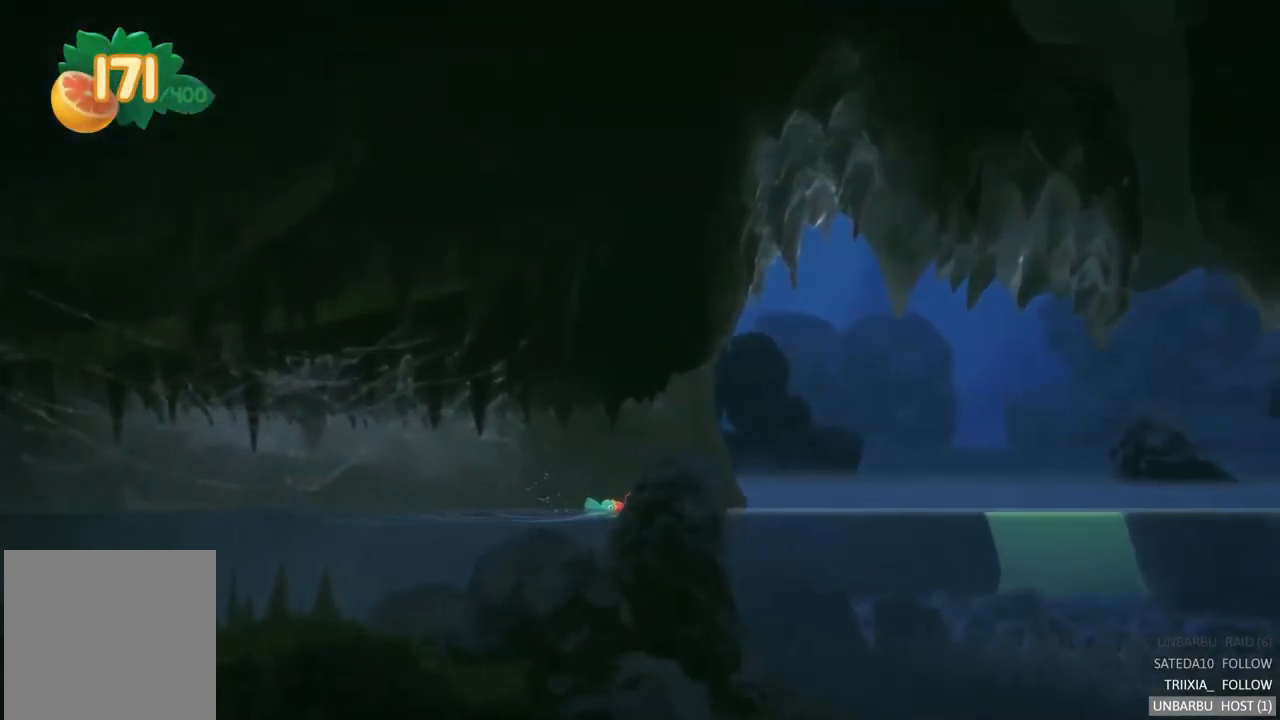
{"buttons": [], "left_stick": "right", "right_stick": "center", "events": []}
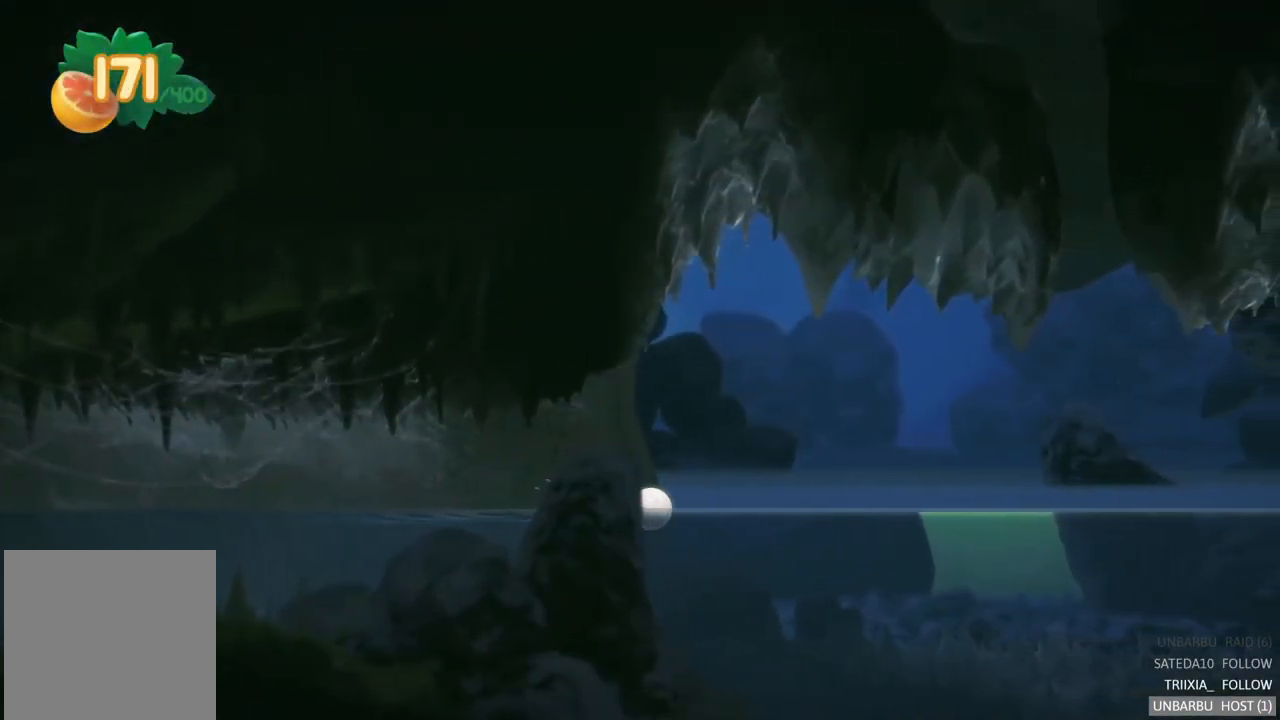
{"buttons": [], "left_stick": "right", "right_stick": "center", "events": []}
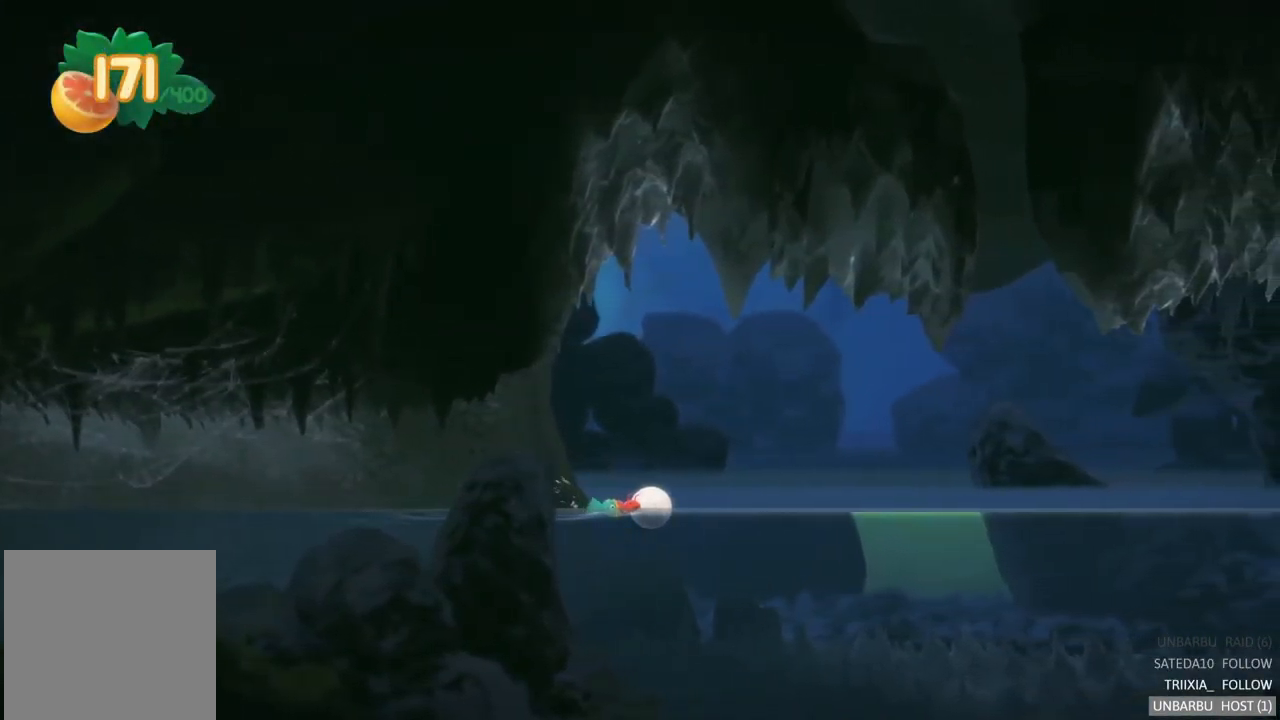
{"buttons": [], "left_stick": "right", "right_stick": "center", "events": []}
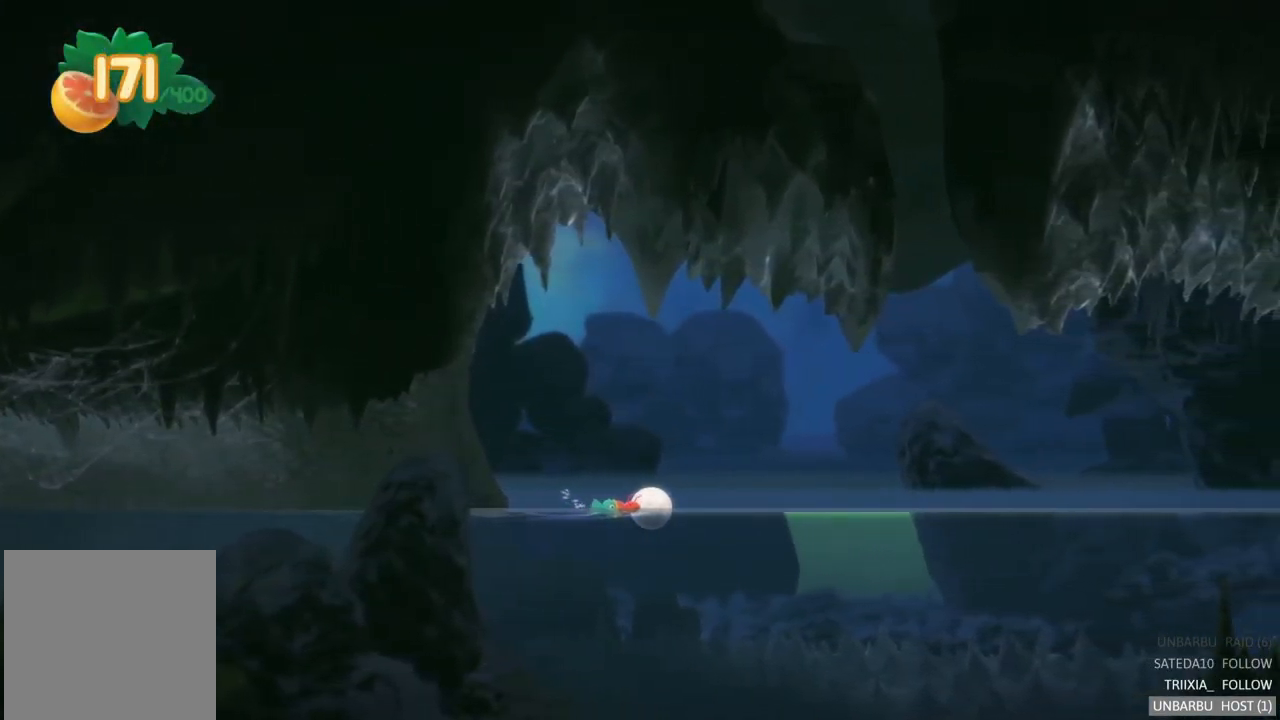
{"buttons": [], "left_stick": "right", "right_stick": "center", "events": []}
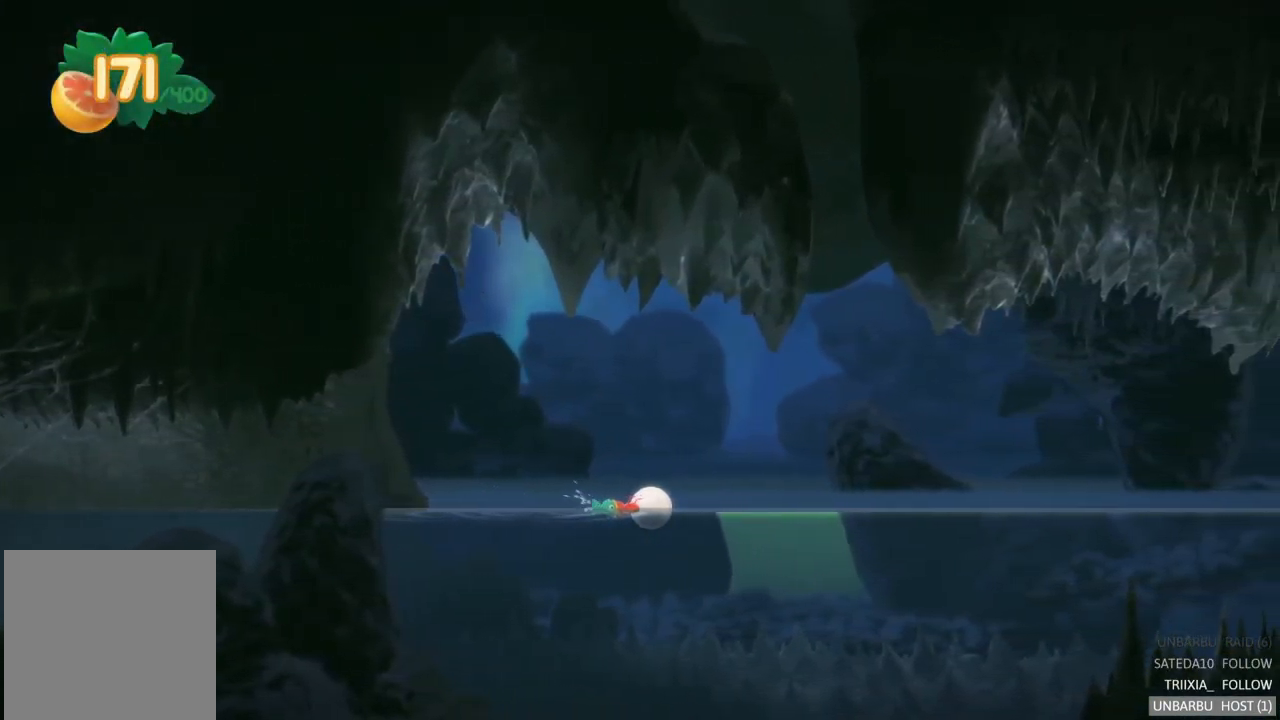
{"buttons": [], "left_stick": "right", "right_stick": "center", "events": []}
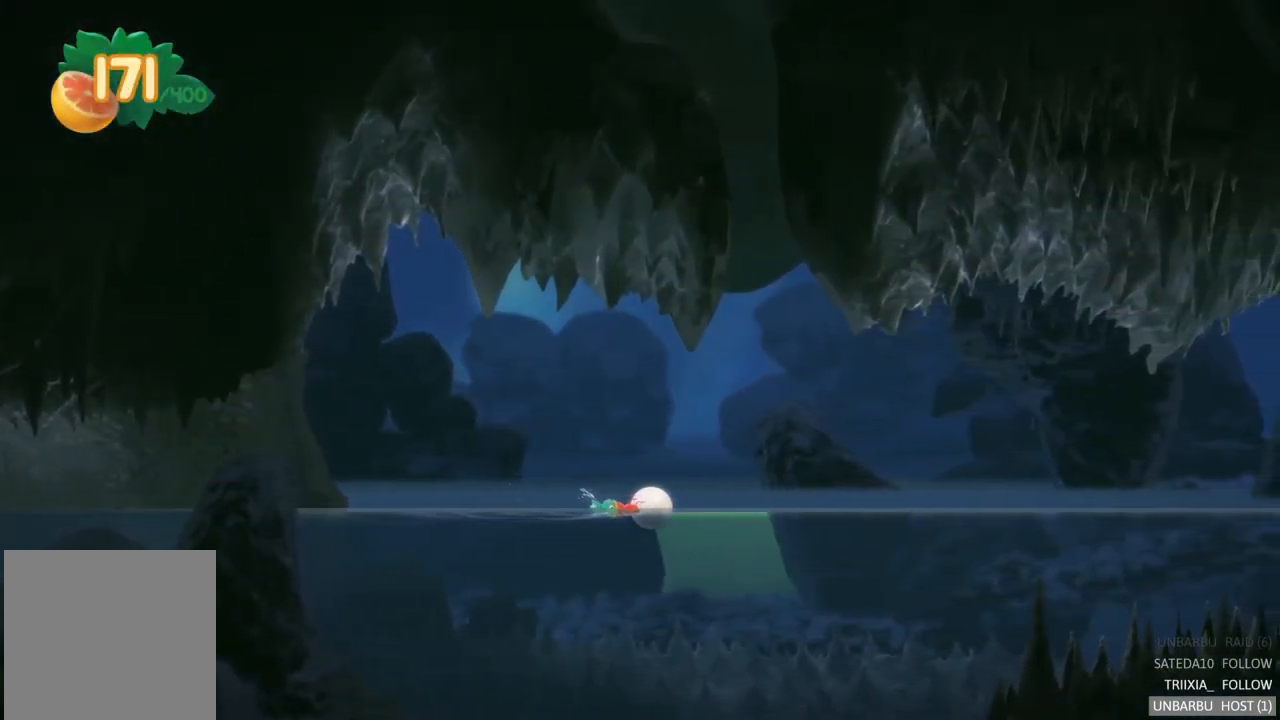
{"buttons": [], "left_stick": "right", "right_stick": "center", "events": []}
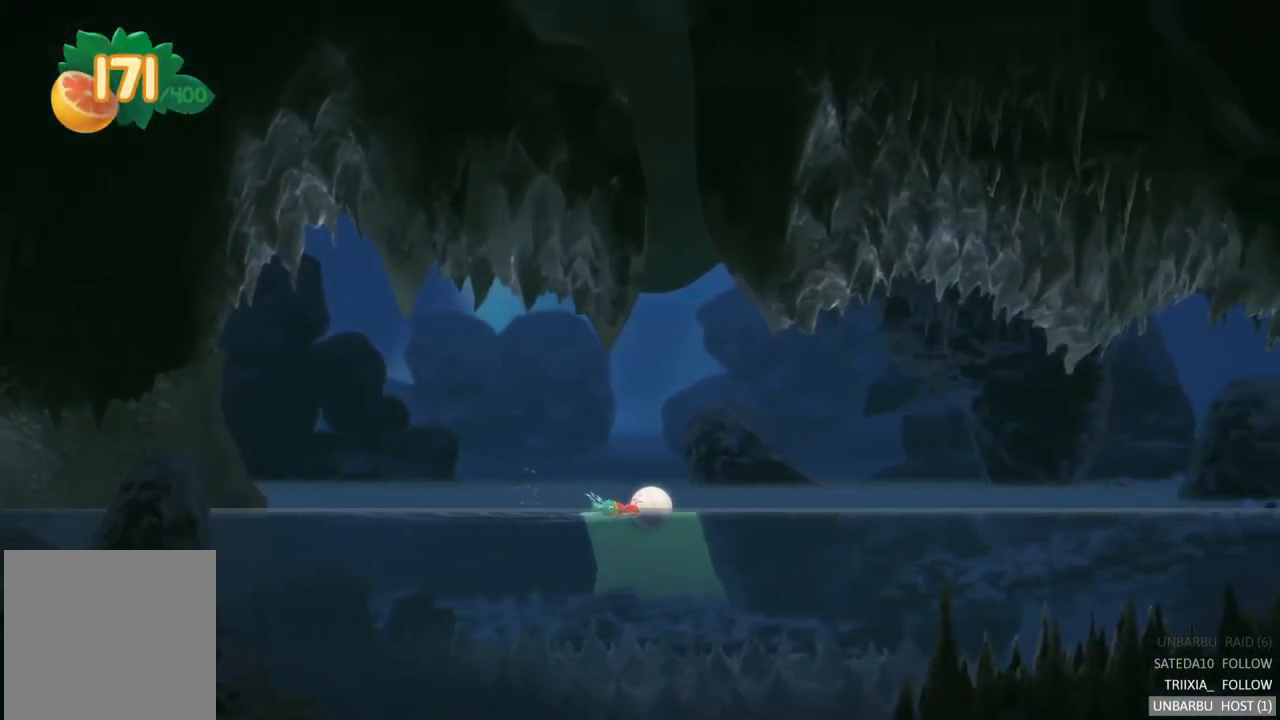
{"buttons": [], "left_stick": "right", "right_stick": "center", "events": []}
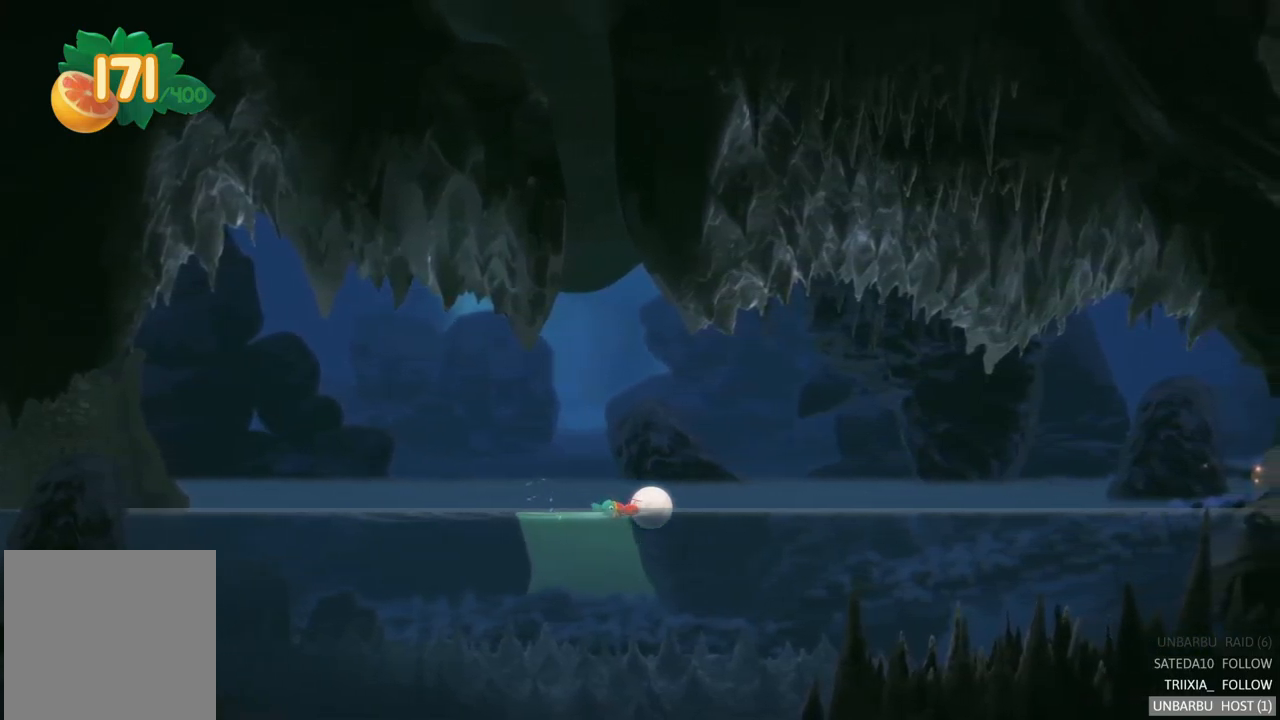
{"buttons": [], "left_stick": "right", "right_stick": "center", "events": []}
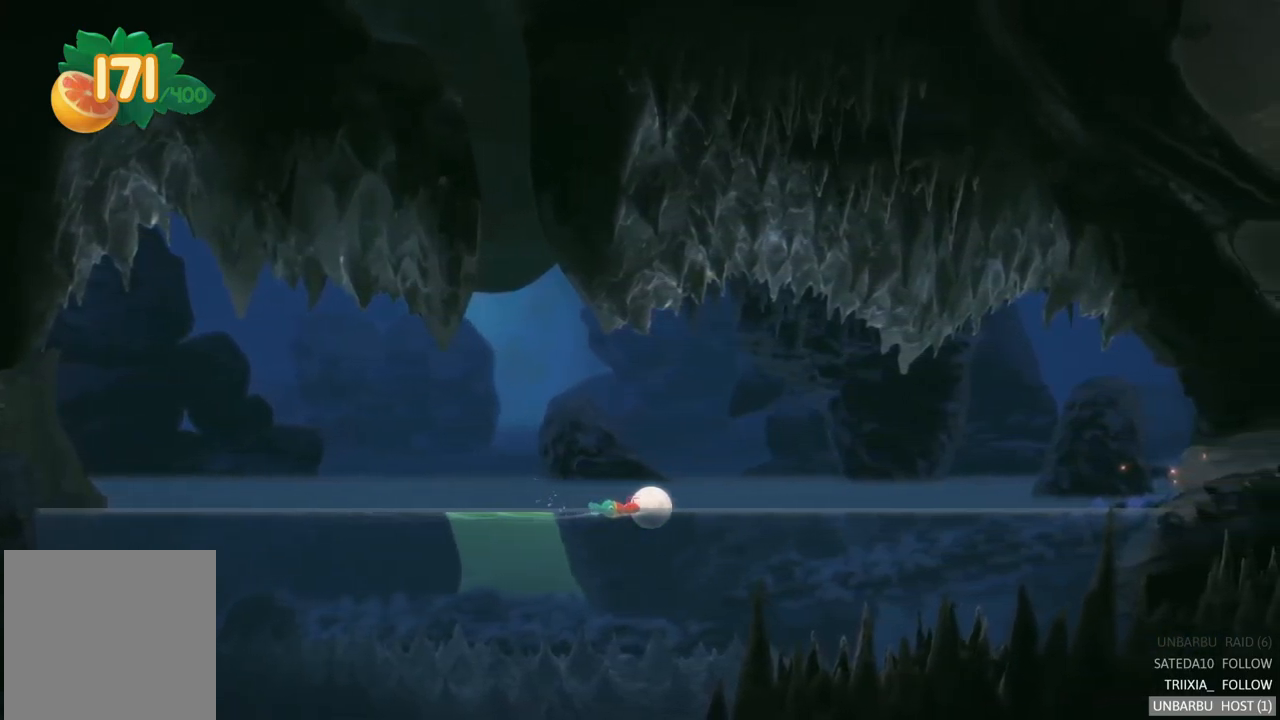
{"buttons": [], "left_stick": "right", "right_stick": "center", "events": []}
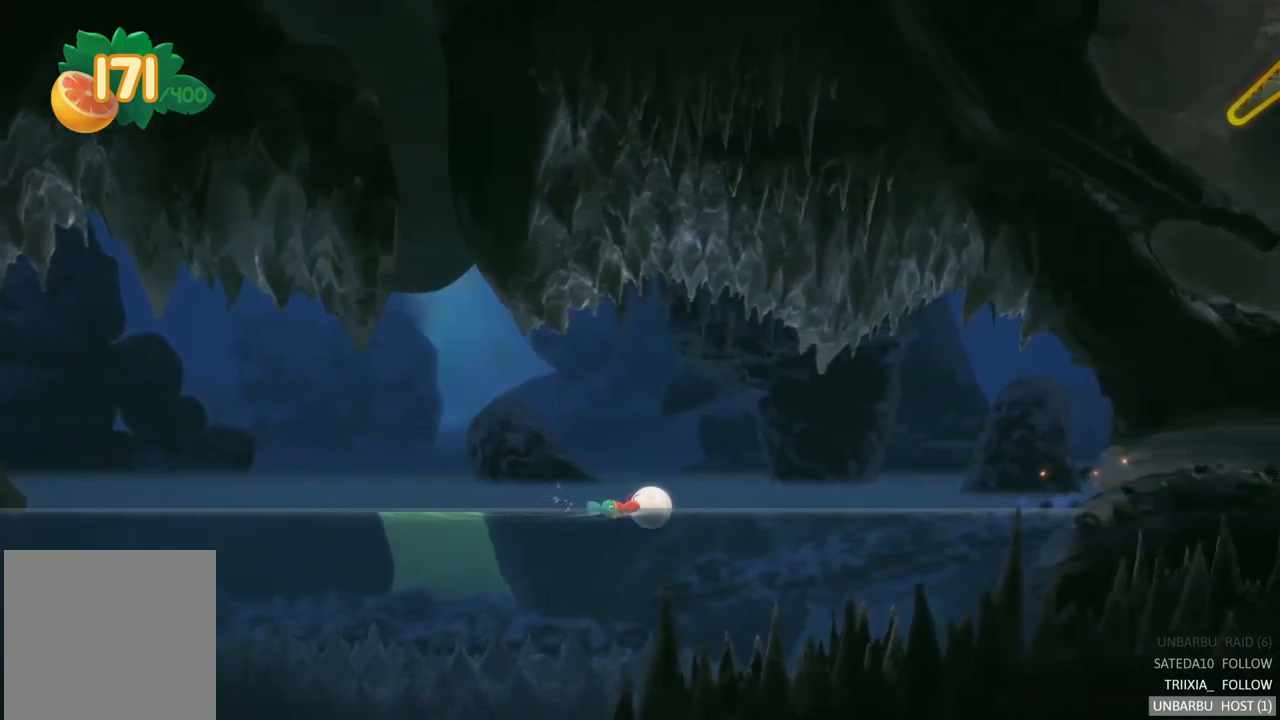
{"buttons": [], "left_stick": "right", "right_stick": "center", "events": []}
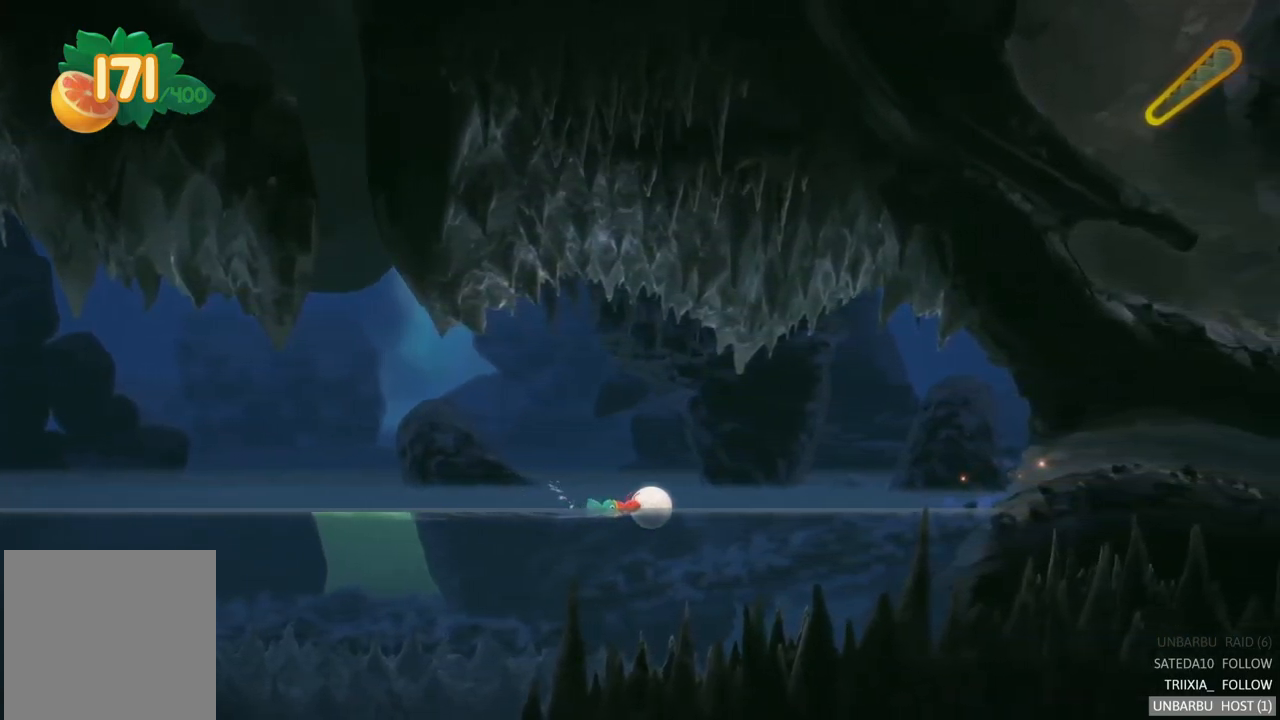
{"buttons": [], "left_stick": "right", "right_stick": "center", "events": []}
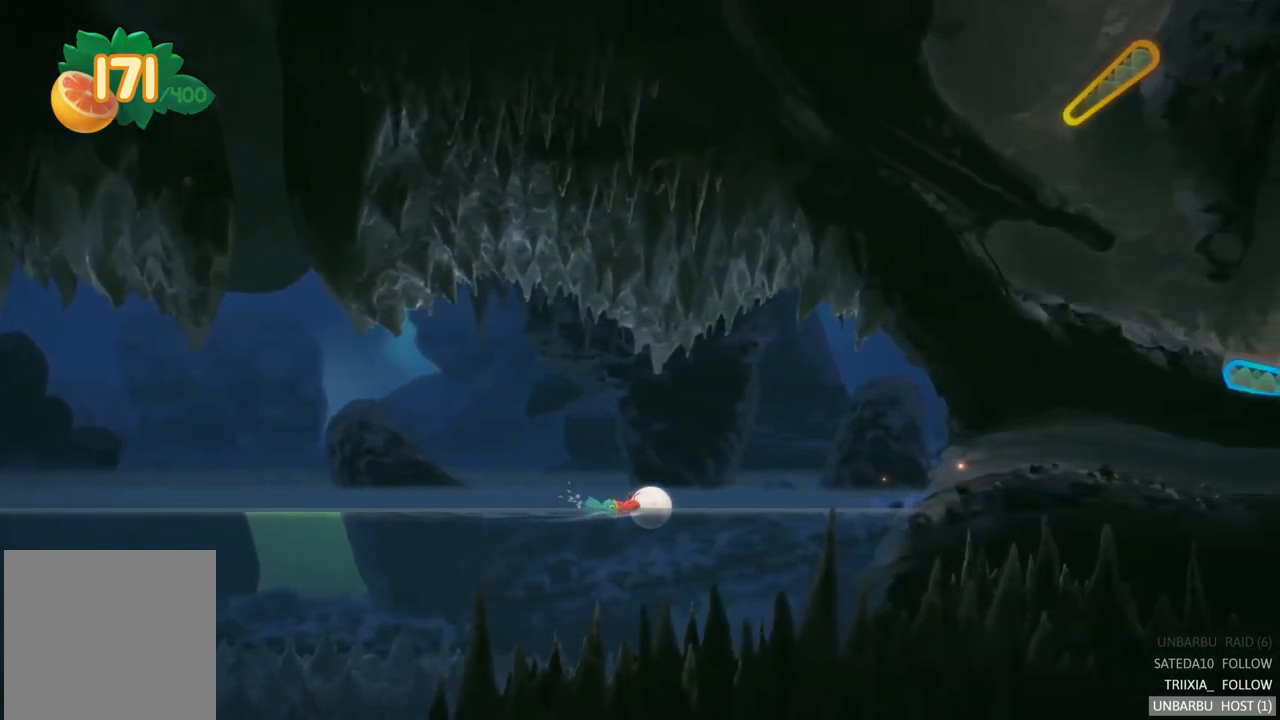
{"buttons": [], "left_stick": "right", "right_stick": "center", "events": []}
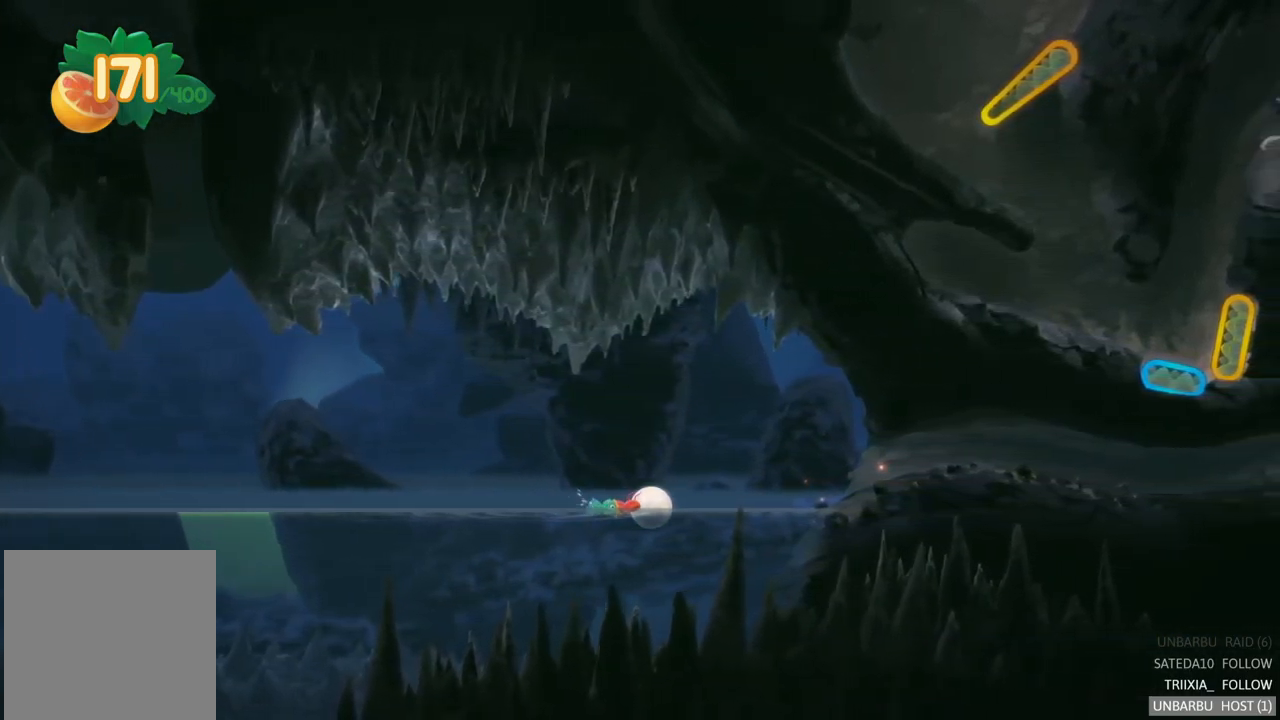
{"buttons": [], "left_stick": "right", "right_stick": "center", "events": []}
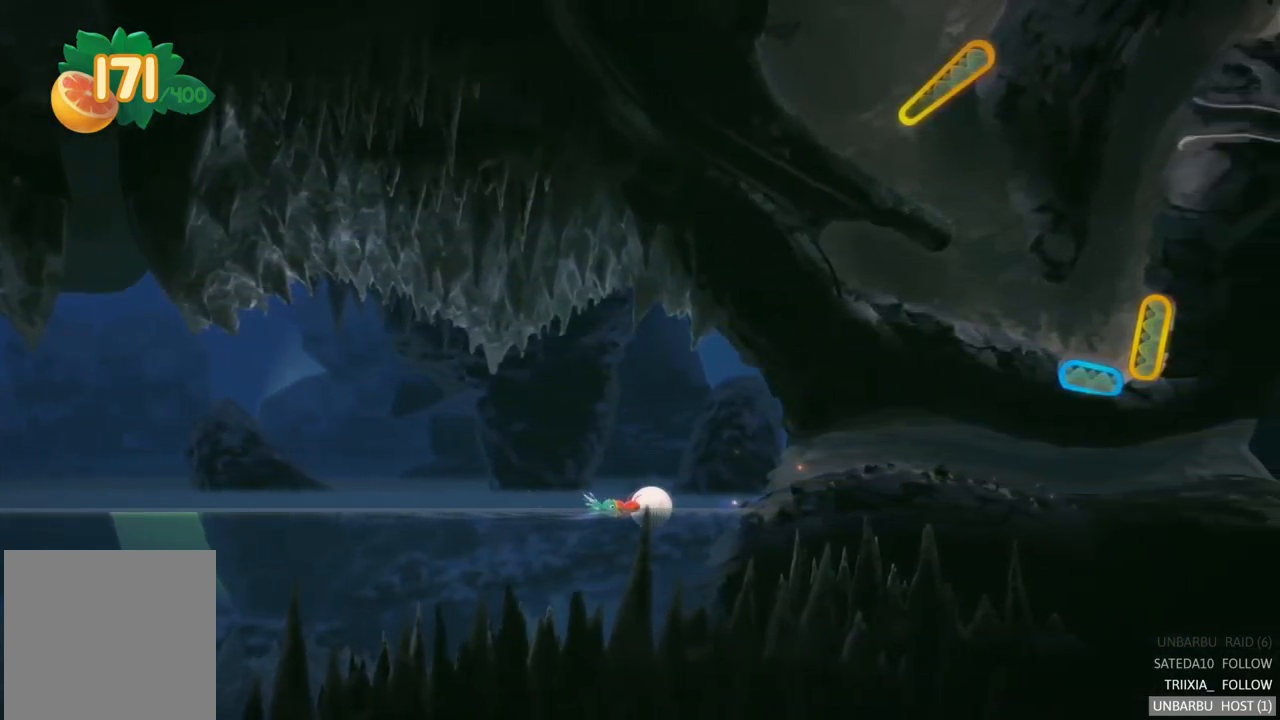
{"buttons": [], "left_stick": "right", "right_stick": "center", "events": []}
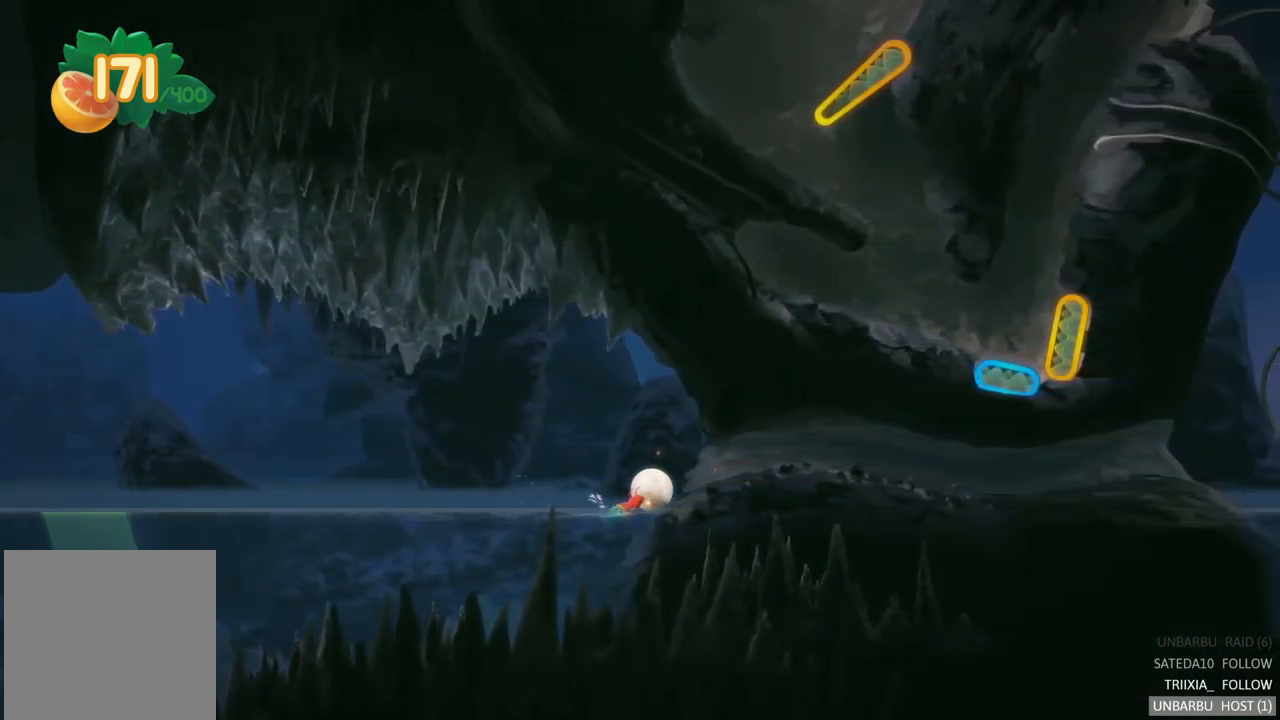
{"buttons": [], "left_stick": "right", "right_stick": "center", "events": []}
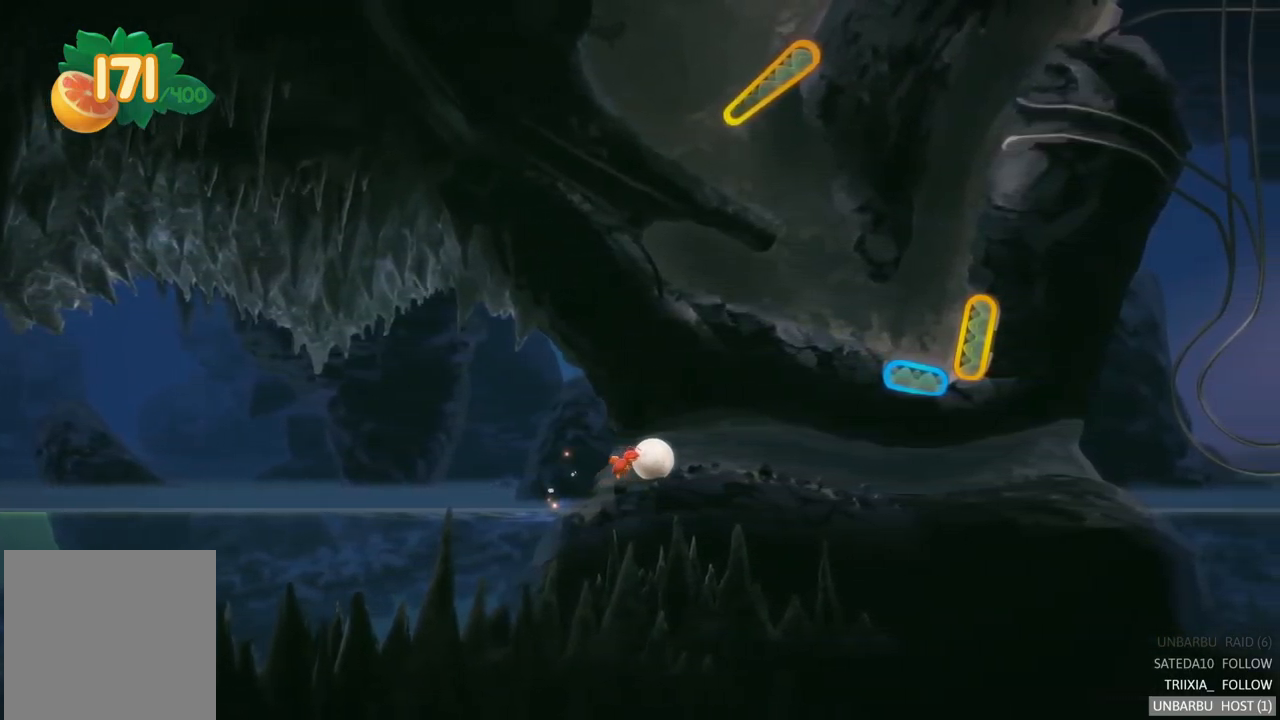
{"buttons": [], "left_stick": "right", "right_stick": "center", "events": []}
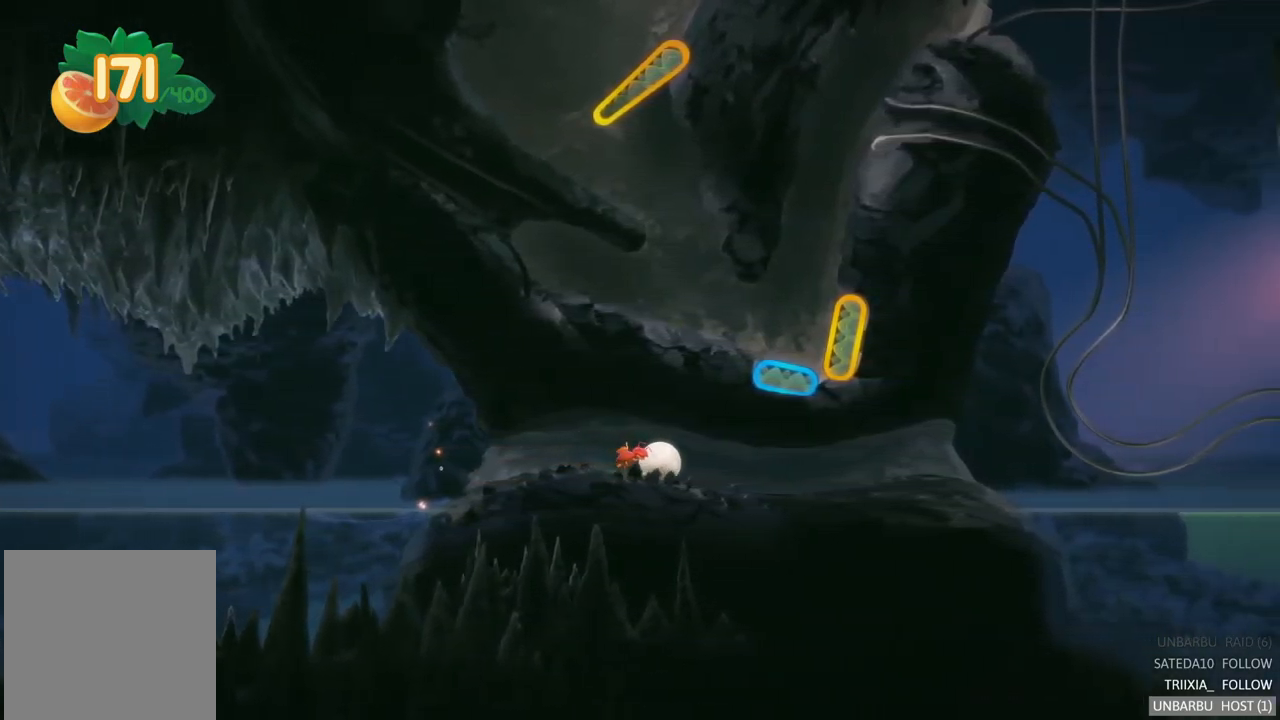
{"buttons": [], "left_stick": "right", "right_stick": "center", "events": []}